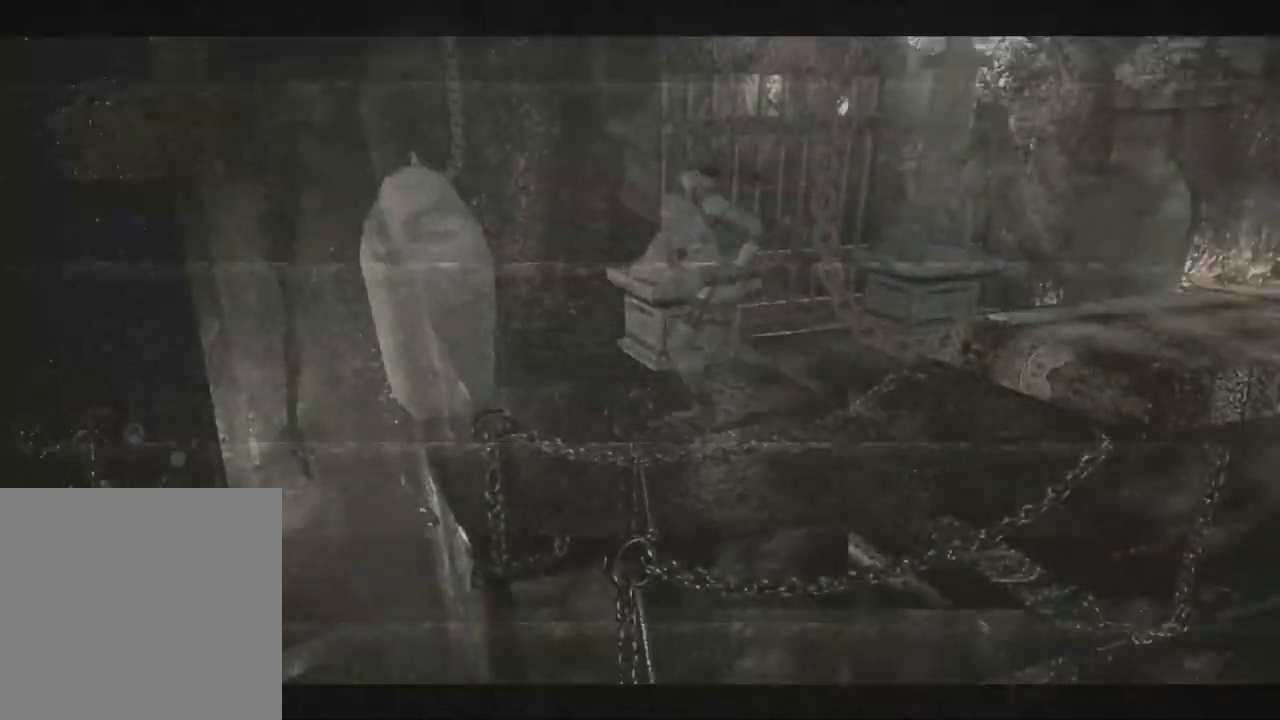
Gameplay with a controller (Xbox layout); each line is a JSON object with the inputs held at the frame after it (dt_ms = milliseconds from this image to that frame). "events" lists button and stick changes between this image and that frame as [ms after this image, input, new state], when the widget could be followed in between. Not read: A SHARE.
{"dt_ms": 500, "buttons": ["DPAD_UP"], "left_stick": "down-left", "right_stick": "down-right", "events": [[17, "left_stick", "left"], [117, "DPAD_RIGHT", "up"], [133, "DPAD_LEFT", "down"], [267, "X", "up"], [267, "left_stick", "down-left"], [333, "DPAD_LEFT", "up"]]}
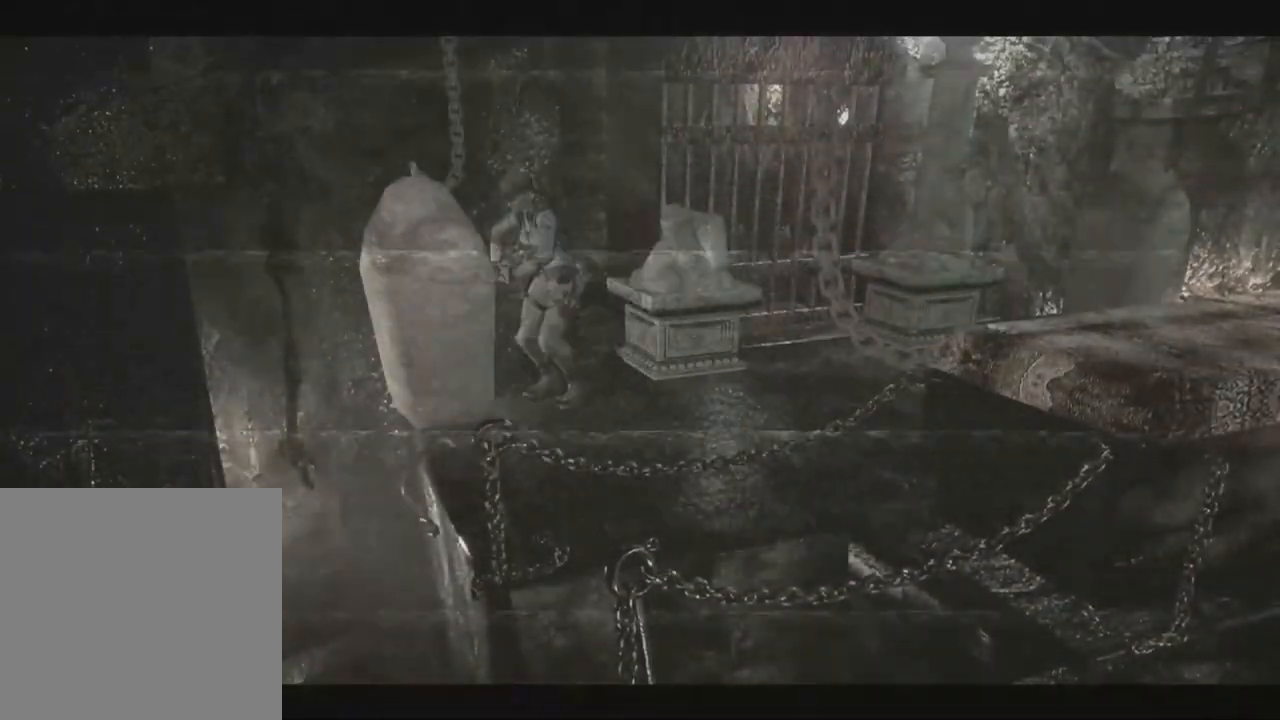
{"dt_ms": 1000, "buttons": ["X", "DPAD_UP", "DPAD_LEFT"], "left_stick": "left", "right_stick": "down-right"}
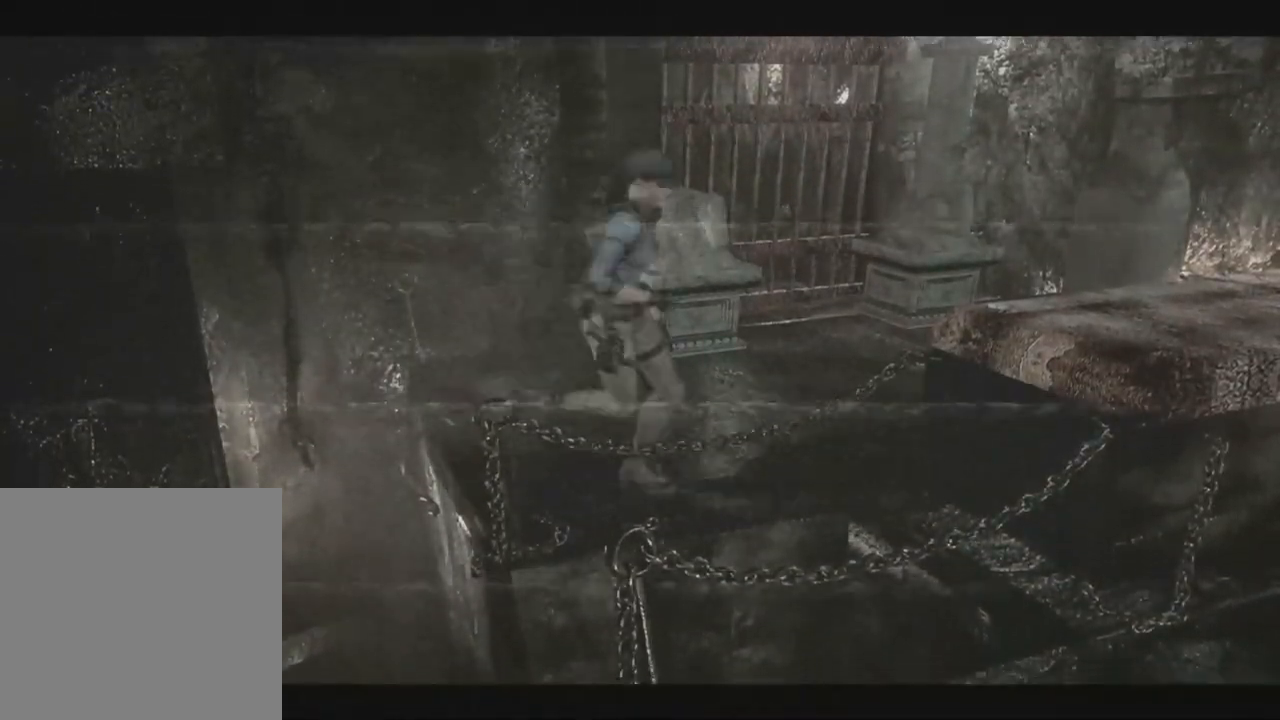
{"dt_ms": 500, "buttons": ["X", "DPAD_UP"], "left_stick": "down-left", "right_stick": "down-right", "events": [[167, "DPAD_LEFT", "up"], [183, "left_stick", "down-left"]]}
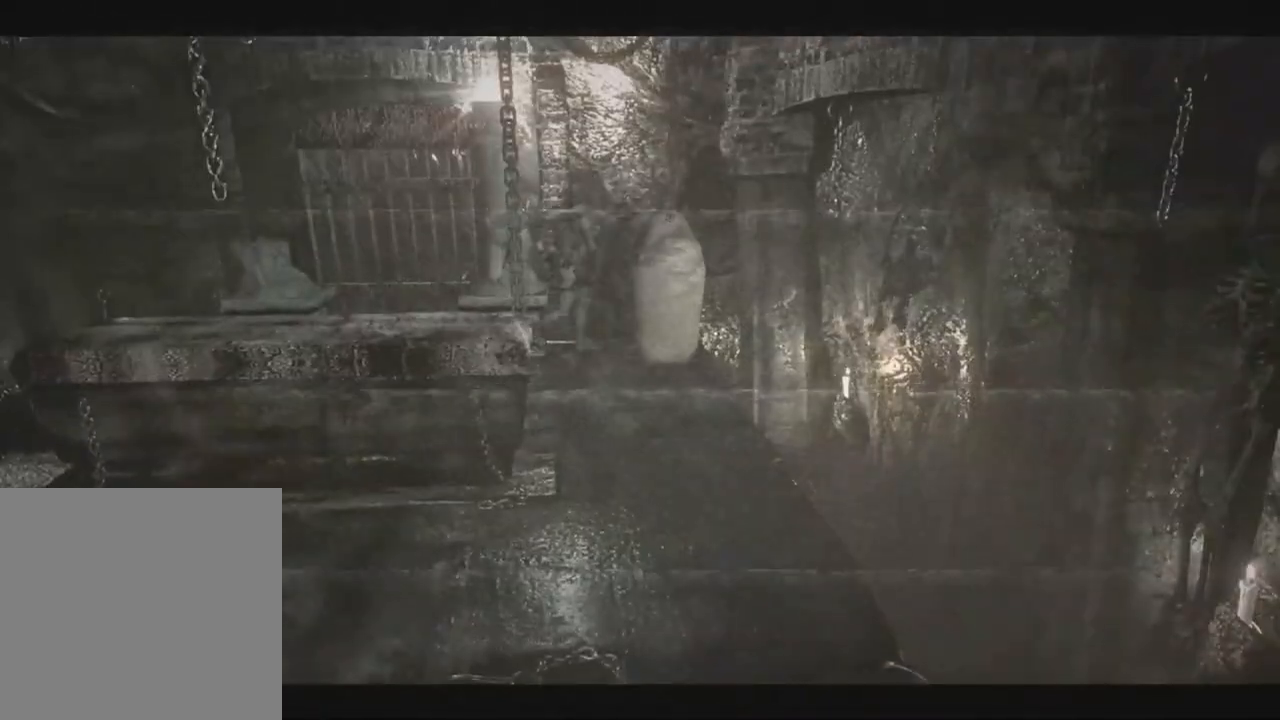
{"dt_ms": 500, "buttons": ["DPAD_UP"], "left_stick": "left", "right_stick": "down-right", "events": [[33, "DPAD_RIGHT", "down"], [33, "X", "up"], [100, "DPAD_RIGHT", "up"], [283, "left_stick", "left"]]}
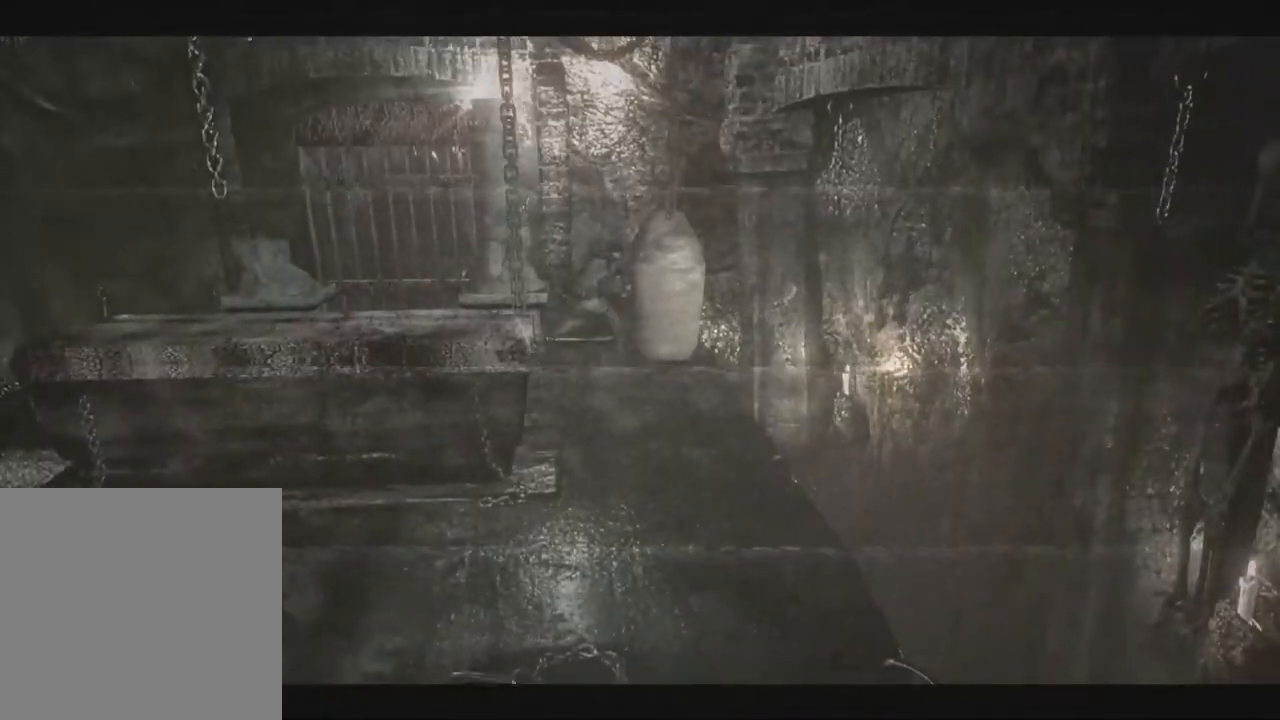
{"dt_ms": 500, "buttons": ["DPAD_UP"], "left_stick": "left", "right_stick": "down-right", "events": []}
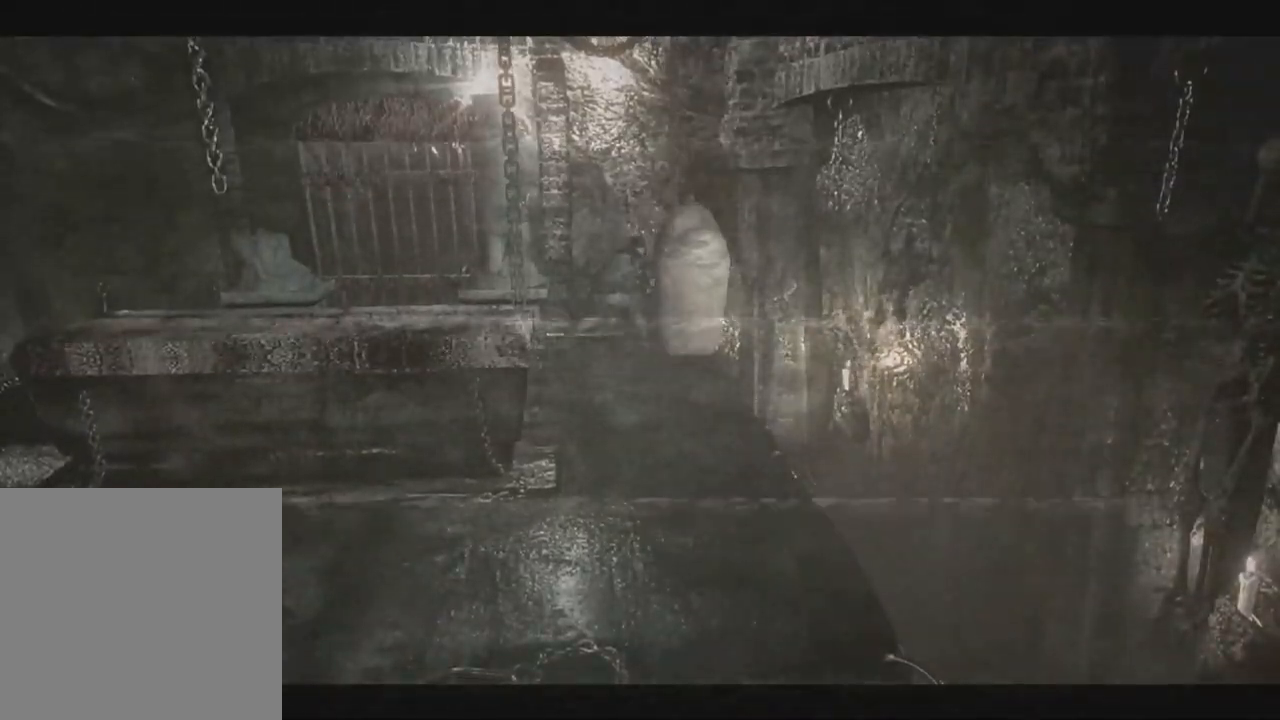
{"dt_ms": 500, "buttons": ["DPAD_UP"], "left_stick": "down-left", "right_stick": "down-right", "events": [[433, "left_stick", "down-left"]]}
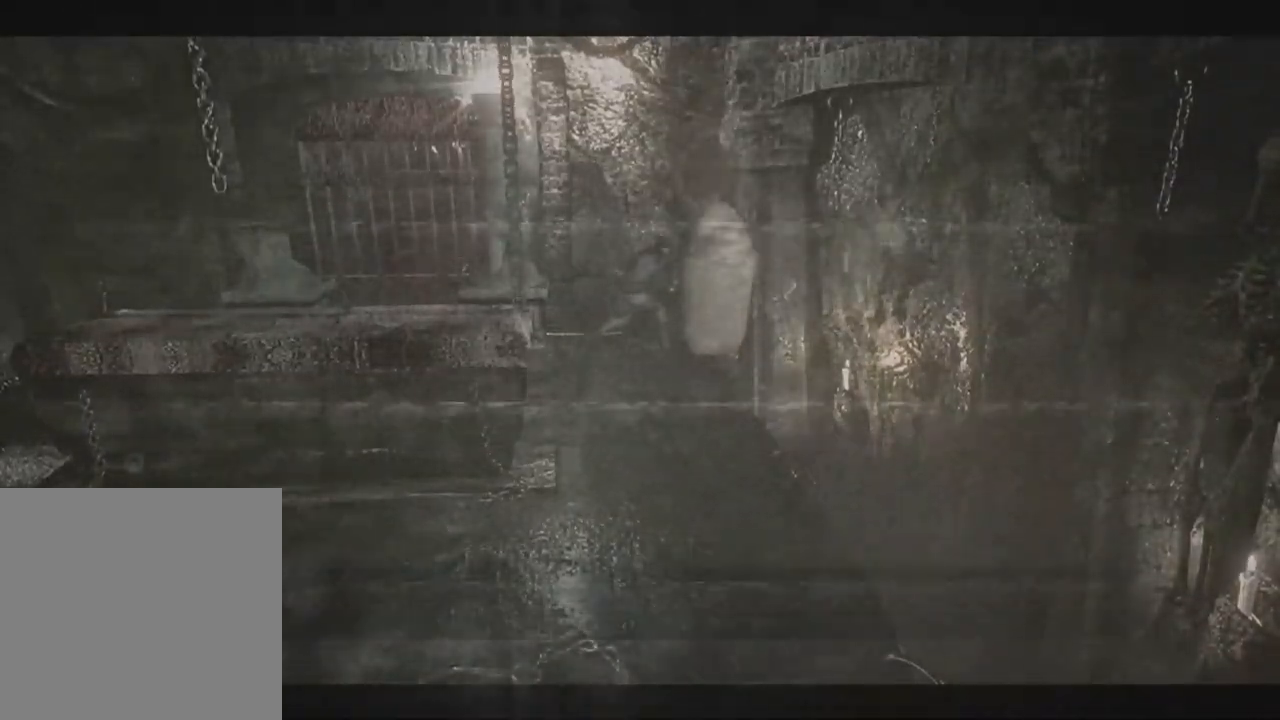
{"dt_ms": 500, "buttons": ["X", "DPAD_UP", "DPAD_RIGHT"], "left_stick": "down-left", "right_stick": "down-right", "events": [[67, "left_stick", "left"], [200, "DPAD_RIGHT", "down"], [200, "left_stick", "down-left"], [217, "X", "down"]]}
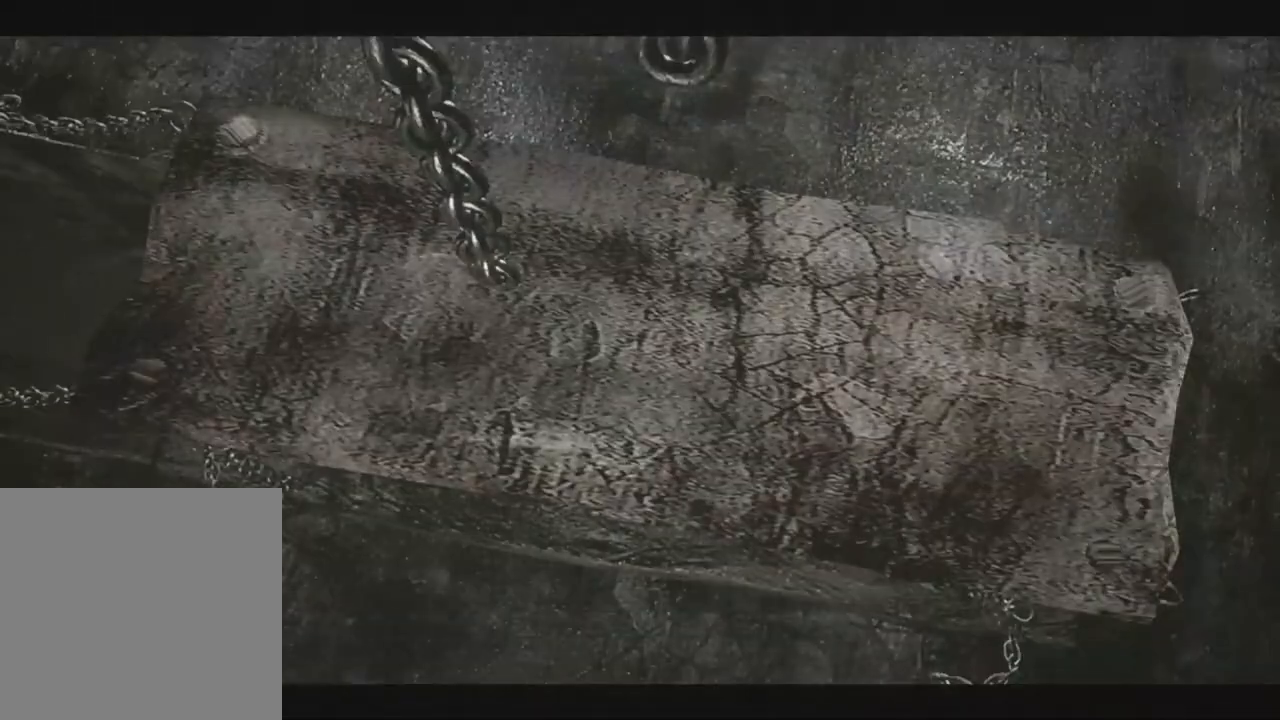
{"dt_ms": 500, "buttons": ["X", "DPAD_UP", "DPAD_RIGHT"], "left_stick": "left", "right_stick": "down-right", "events": [[33, "left_stick", "left"]]}
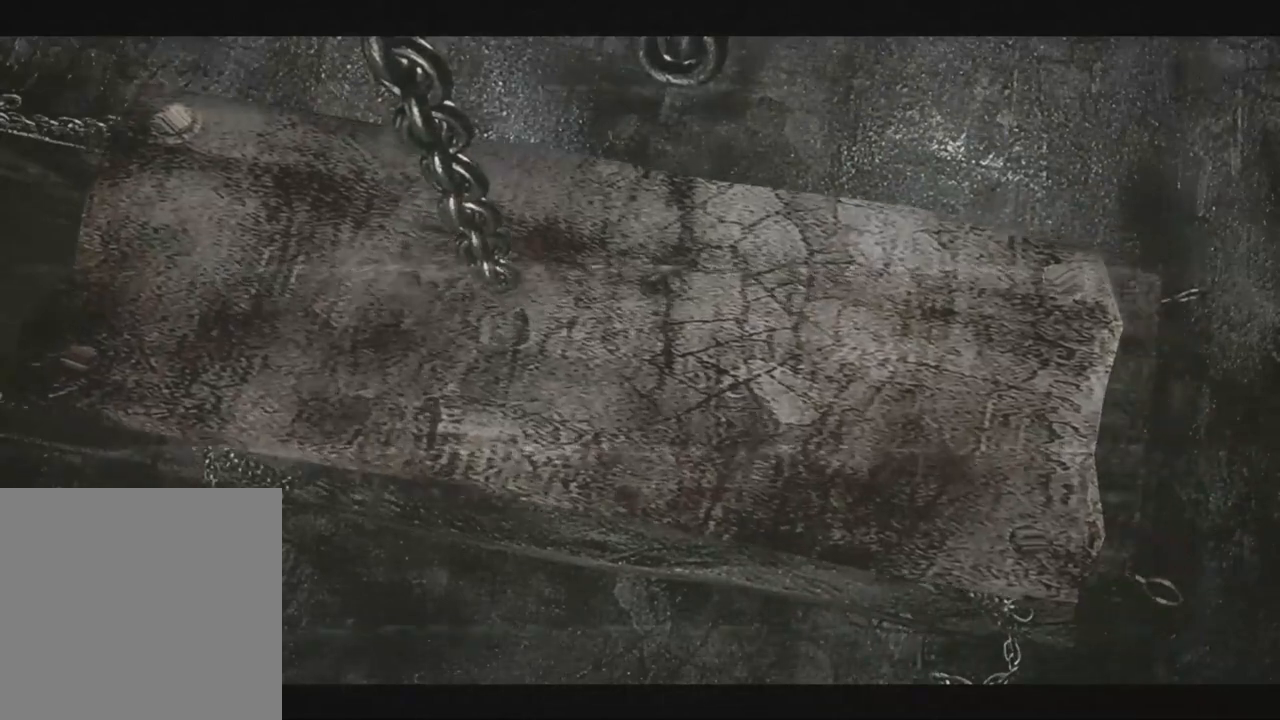
{"dt_ms": 500, "buttons": ["X", "DPAD_UP", "DPAD_RIGHT"], "left_stick": "left", "right_stick": "down-right", "events": []}
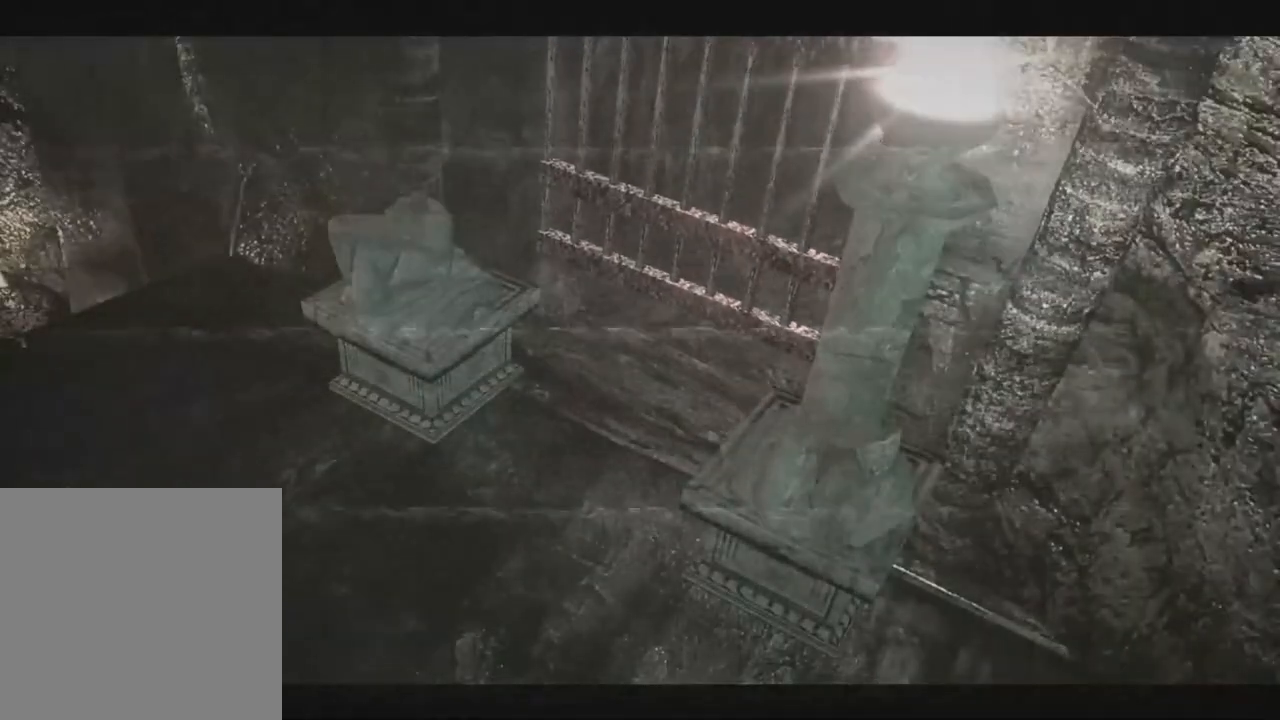
{"dt_ms": 500, "buttons": ["X", "DPAD_UP", "DPAD_RIGHT"], "left_stick": "left", "right_stick": "down-right", "events": []}
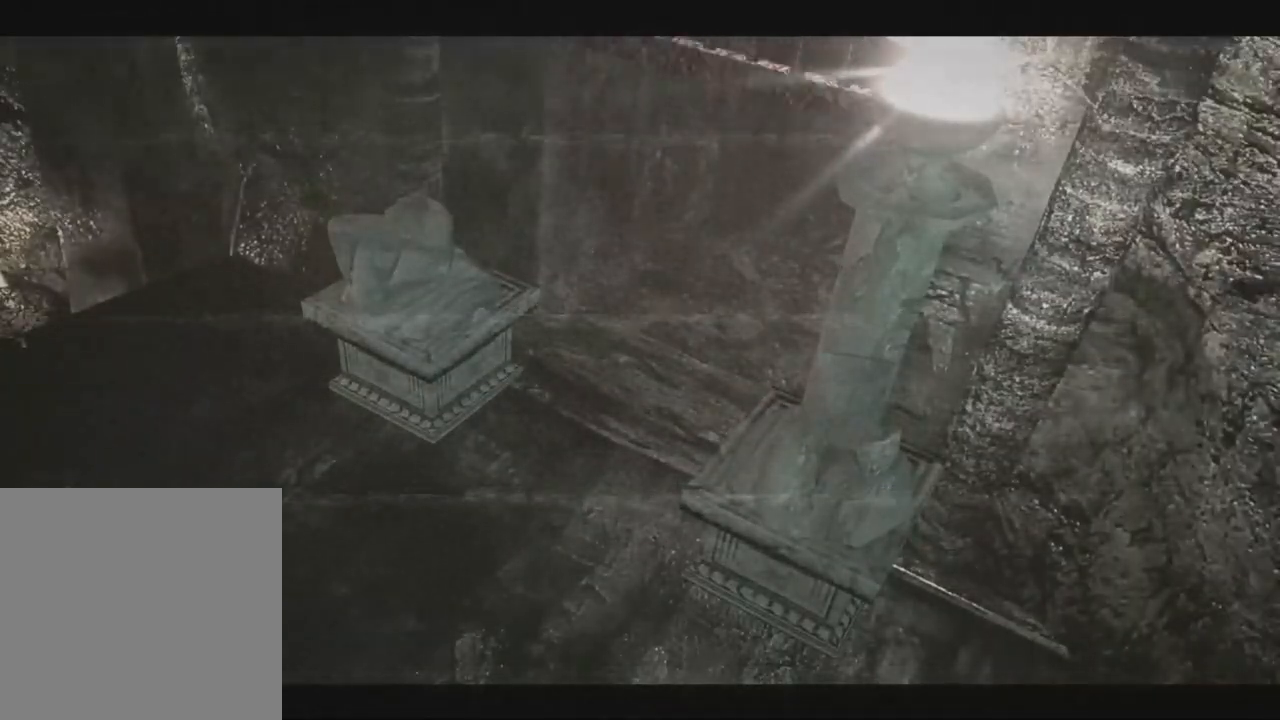
{"dt_ms": 500, "buttons": ["X", "DPAD_UP", "DPAD_RIGHT"], "left_stick": "left", "right_stick": "down-right", "events": []}
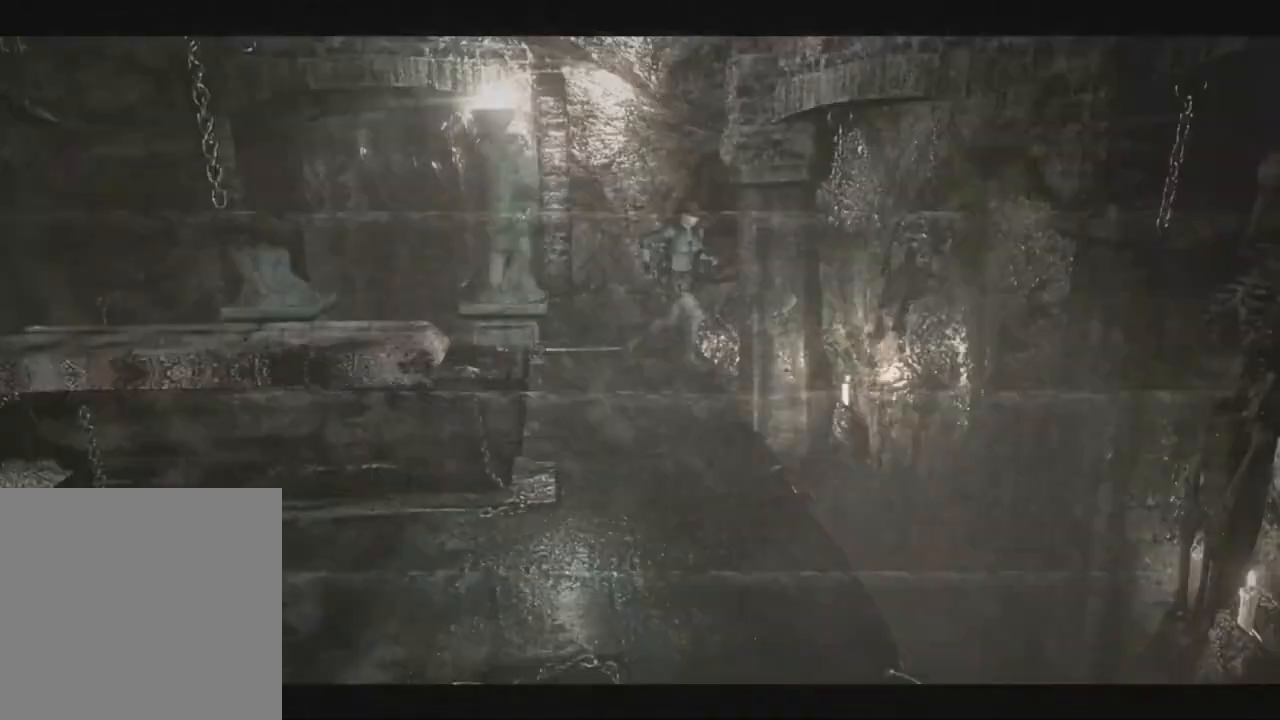
{"dt_ms": 500, "buttons": ["X", "DPAD_UP"], "left_stick": "left", "right_stick": "down-right"}
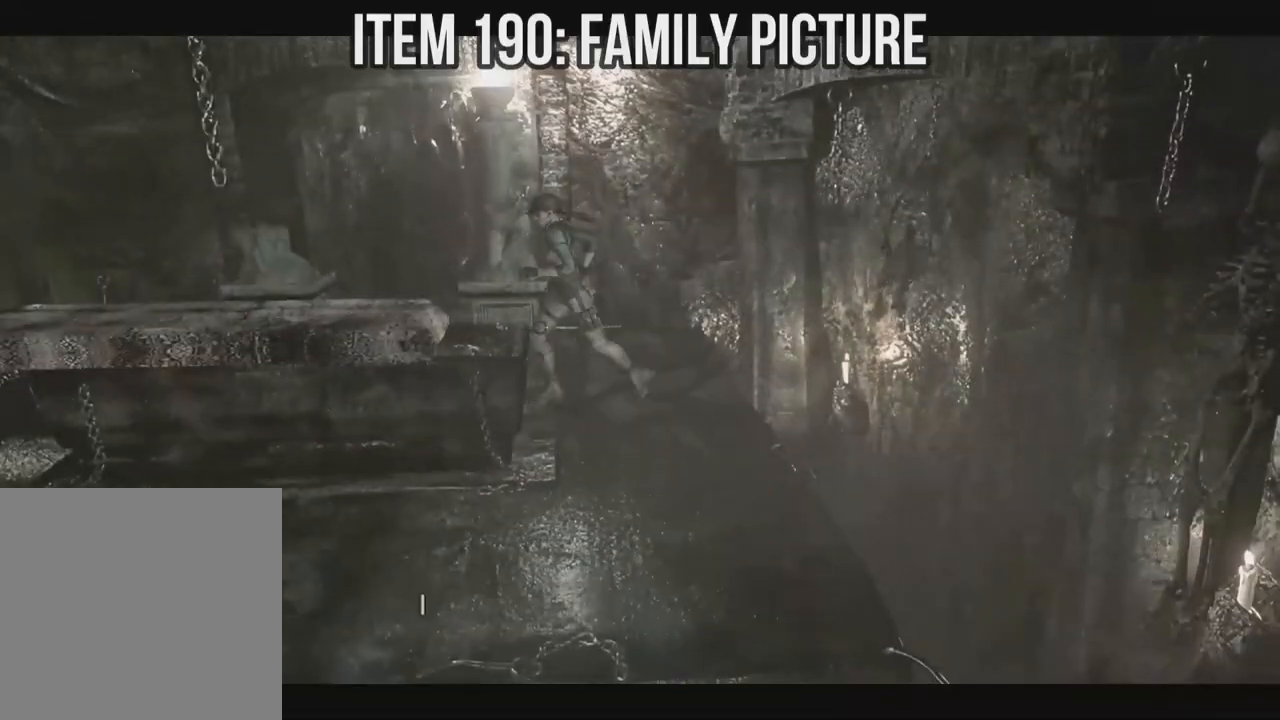
{"dt_ms": 1000, "buttons": [], "left_stick": "left", "right_stick": "down-right"}
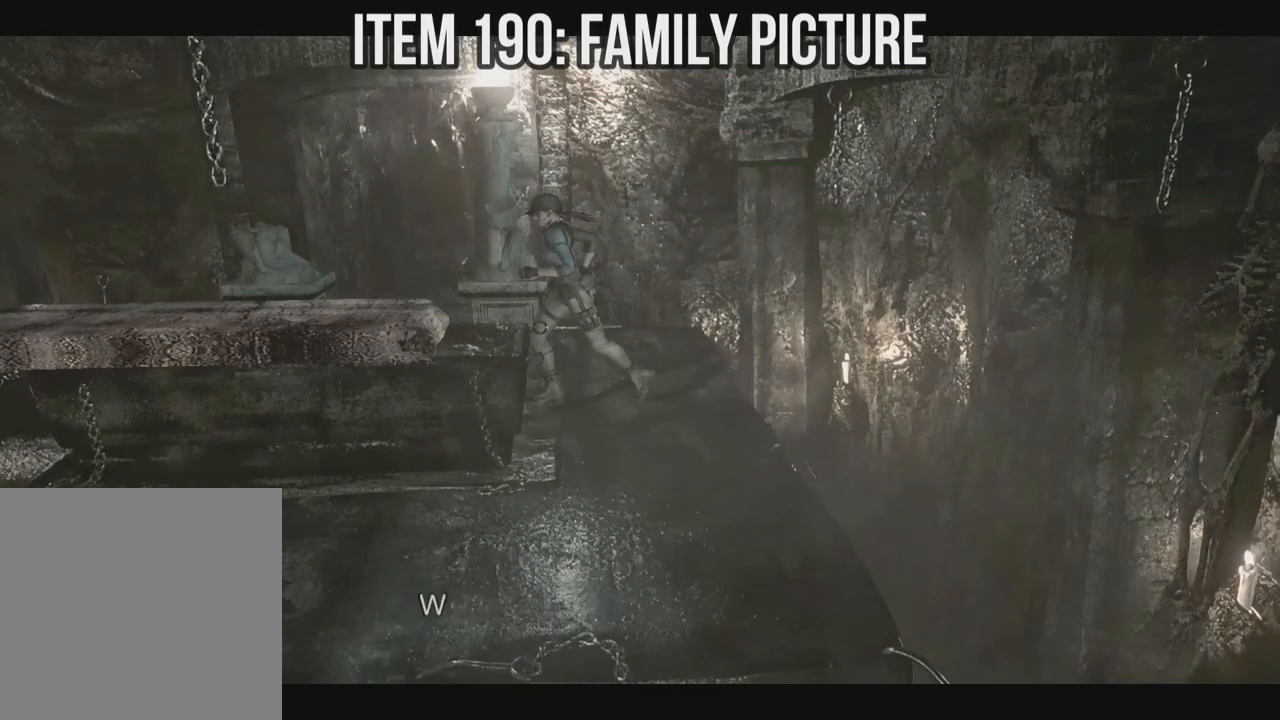
{"dt_ms": 500, "buttons": [], "left_stick": "left", "right_stick": "down-right", "events": []}
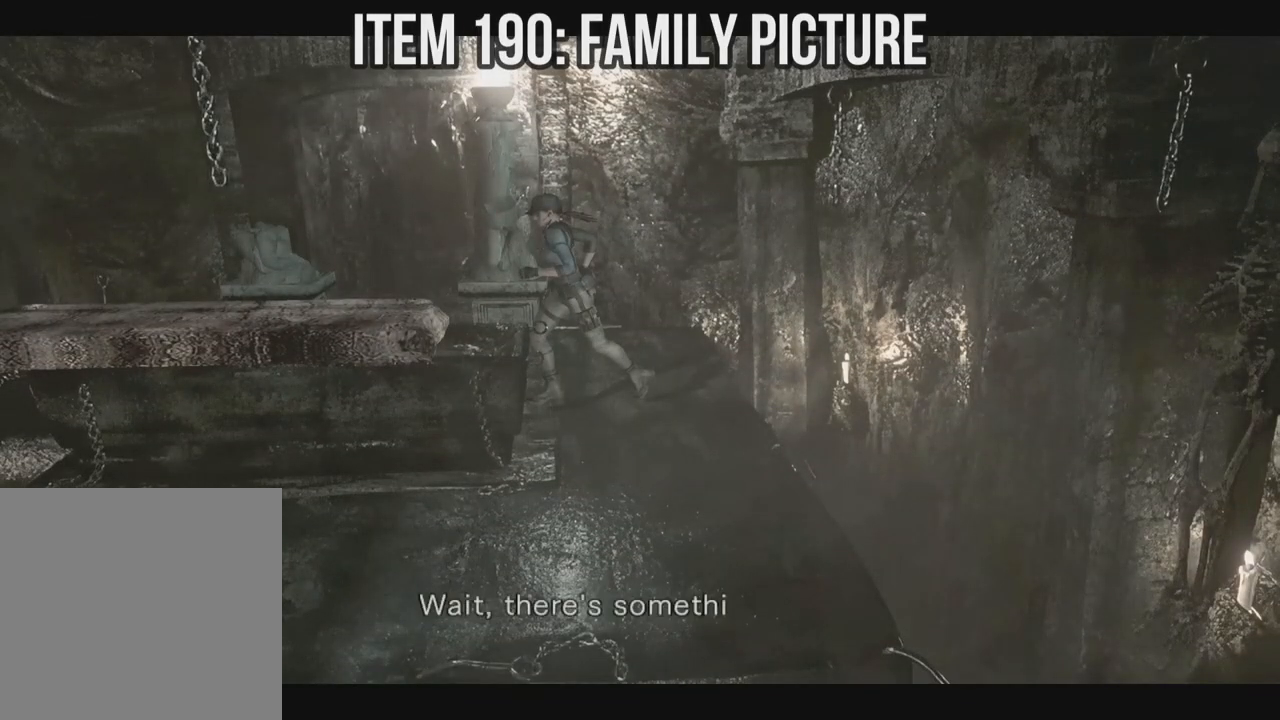
{"dt_ms": 500, "buttons": [], "left_stick": "left", "right_stick": "down-right", "events": []}